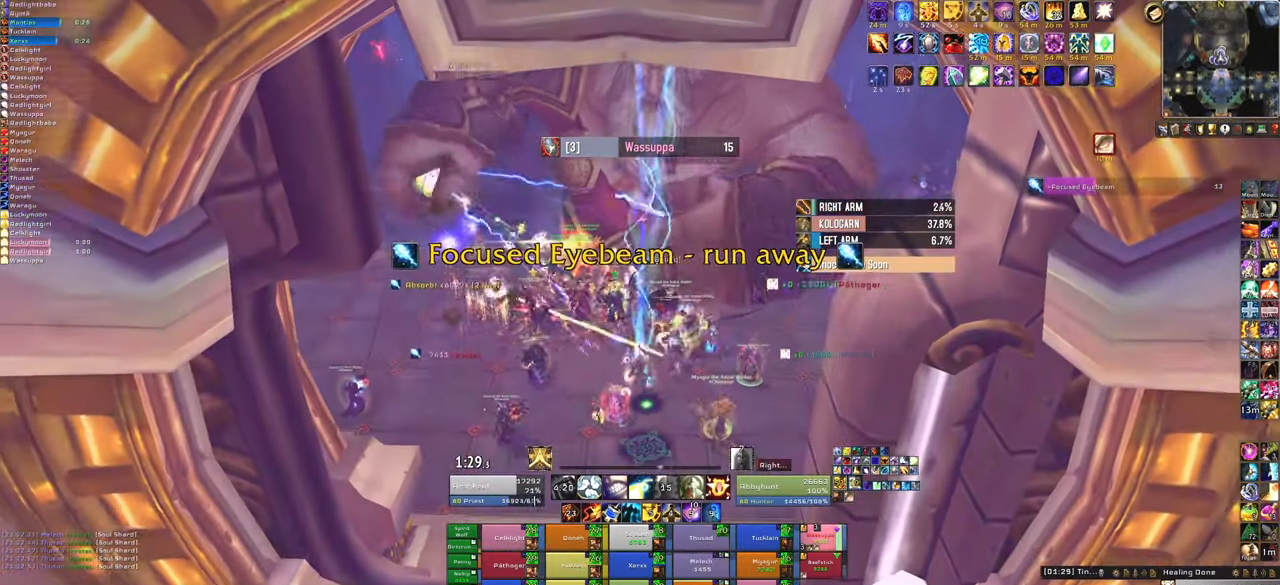
Gameplay with keyboard and mouse; each line is a JSON object with the keys and mouse buttons held at the frame after it. "events" lists presses ("down") and releases ("up") of "1", "2", "3", "4", "5", "a", "alt", "b", "c", "ctrl", "d", "e", "f", "g", "q", "r", "s", "shift", "space", "t", "tab", "tilde", "v", "w", "x", "z", "mouse_left", "mouse_wheel", "mouse_right", "mouse_mb4" and "mouse_mb5" between this image and that frame as [ms after this image, input, new state], when the widget could be followed in between. "mouse_left", "mouse_wheel", "mouse_right", "mouse_mb4", "mouse_mb5" = the "left", "wheel", "right", "mb4", "mb5" buttons of the "mouse" list. No other keys are recorded. "wheel" means that the mouse wheel is clicked or scrolled. Mouse movement is not recorded.
{"keys": ["f"], "mouse": [], "events": [[33, "s", "up"], [367, "f", "down"]]}
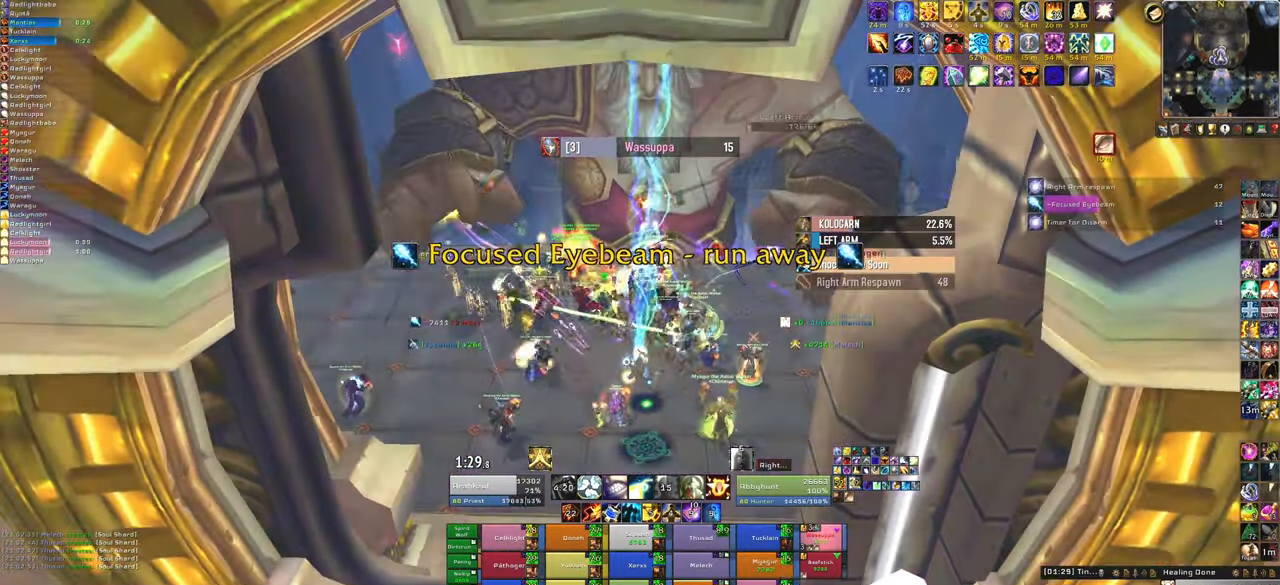
{"keys": ["s"], "mouse": [], "events": [[34, "f", "up"], [100, "s", "down"]]}
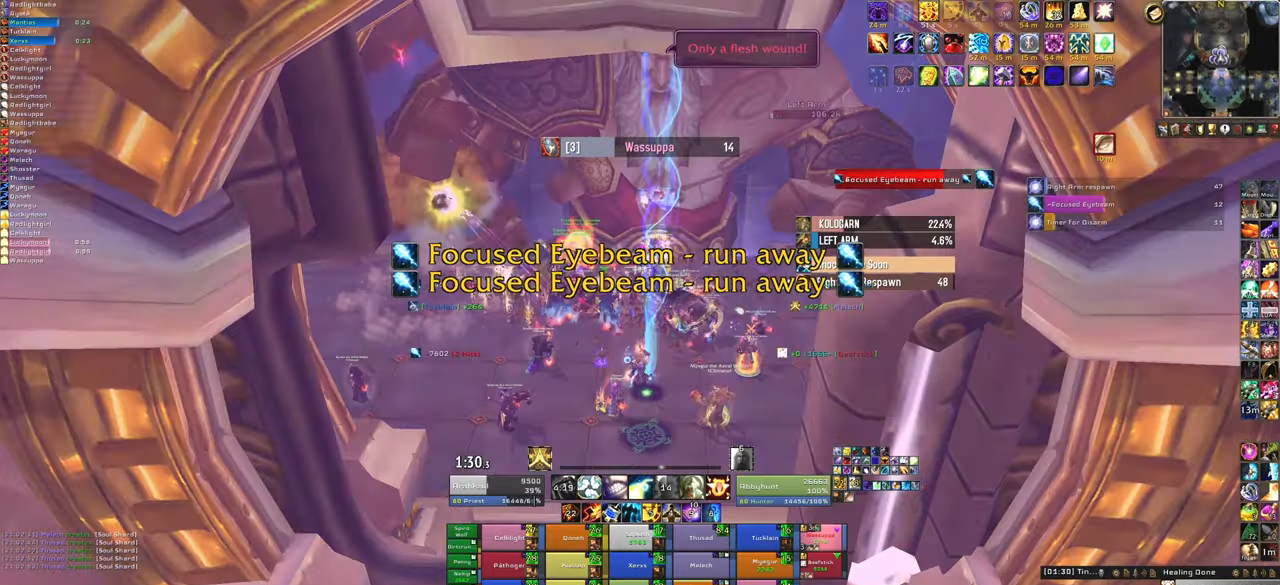
{"keys": [], "mouse": [], "events": [[234, "s", "up"], [334, "f", "down"], [467, "f", "up"]]}
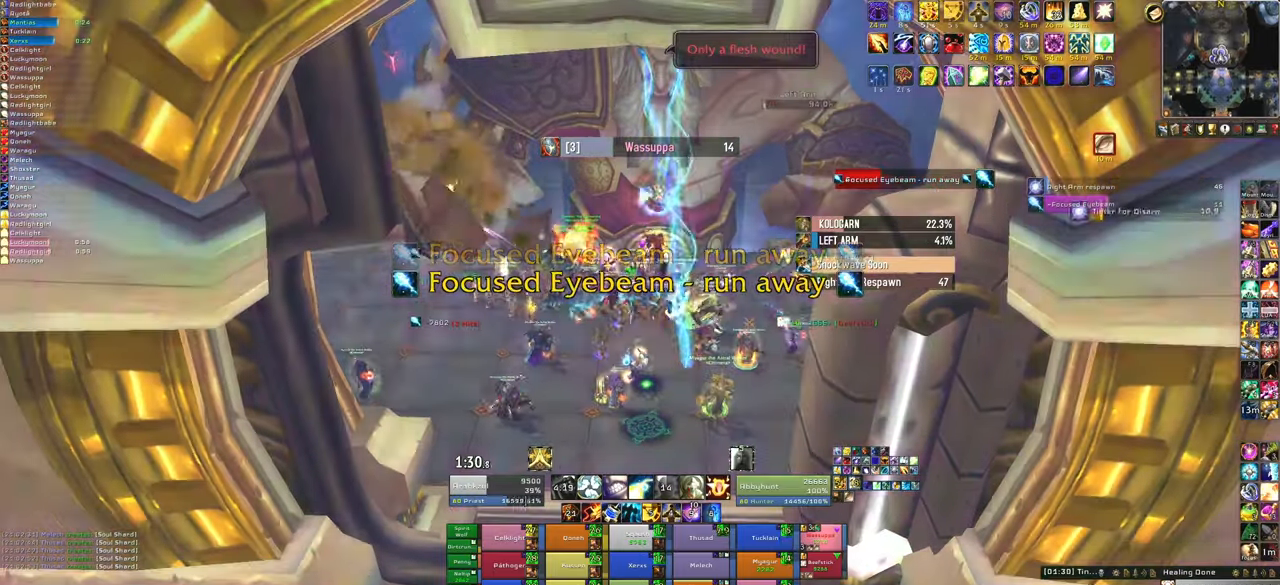
{"keys": [], "mouse": [], "events": [[66, "f", "down"], [266, "f", "up"]]}
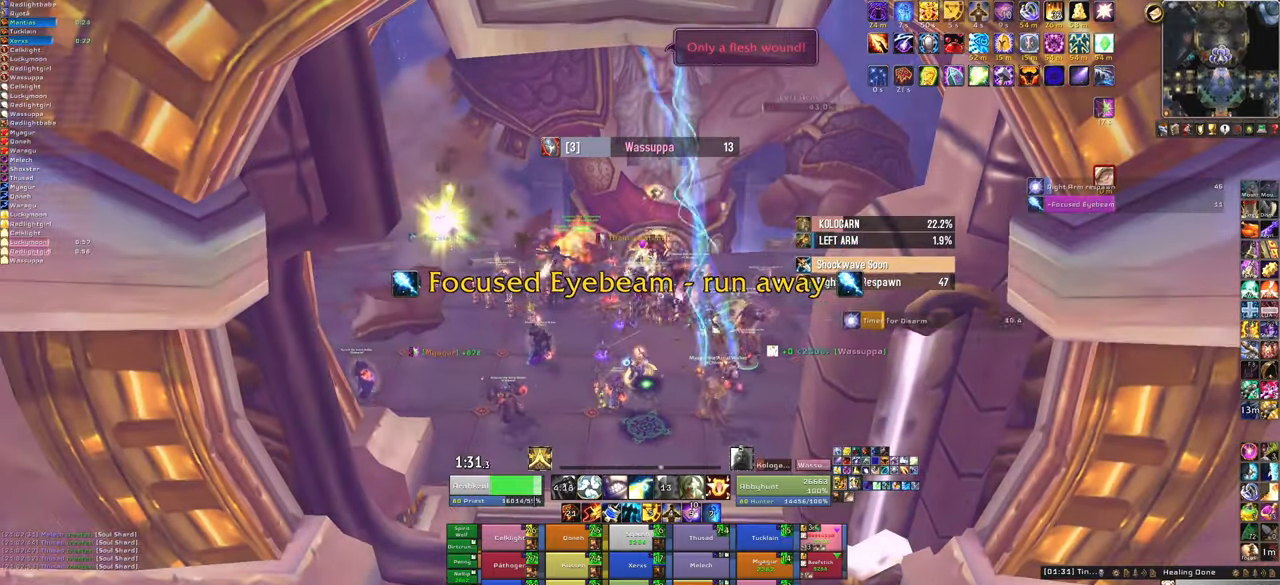
{"keys": ["s"], "mouse": [], "events": [[467, "s", "down"]]}
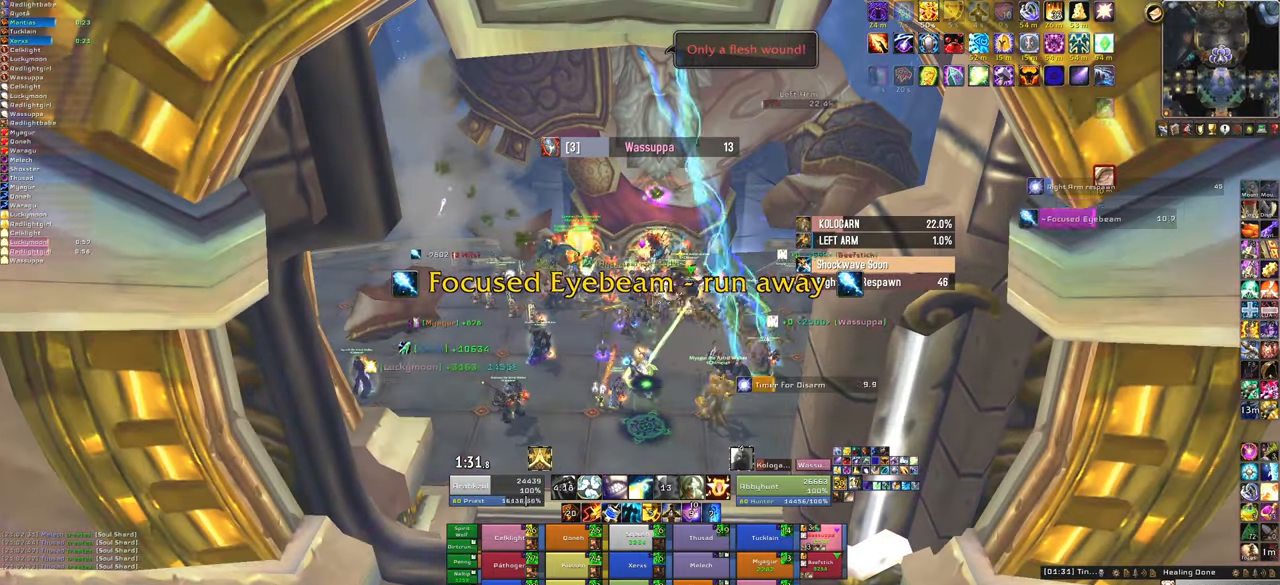
{"keys": ["f", "s"], "mouse": [], "events": [[66, "f", "down"], [200, "f", "up"], [300, "f", "down"], [400, "f", "up"], [467, "f", "down"]]}
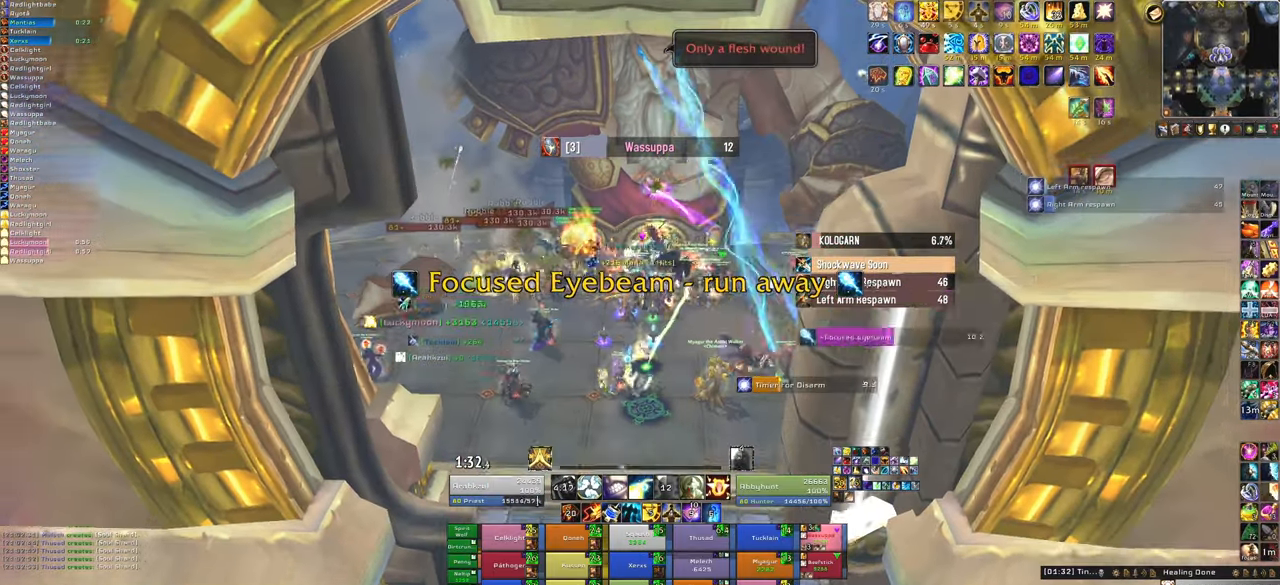
{"keys": [], "mouse": [], "events": [[134, "f", "up"], [134, "s", "up"]]}
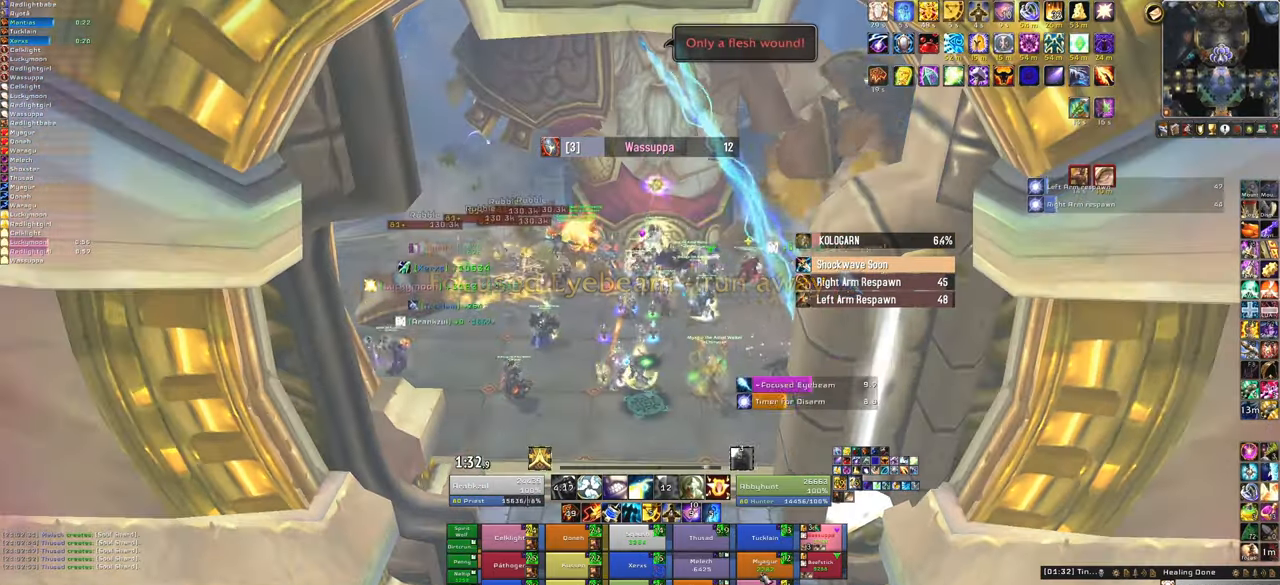
{"keys": ["w"], "mouse": [], "events": [[100, "w", "down"], [333, "f", "down"], [467, "f", "up"]]}
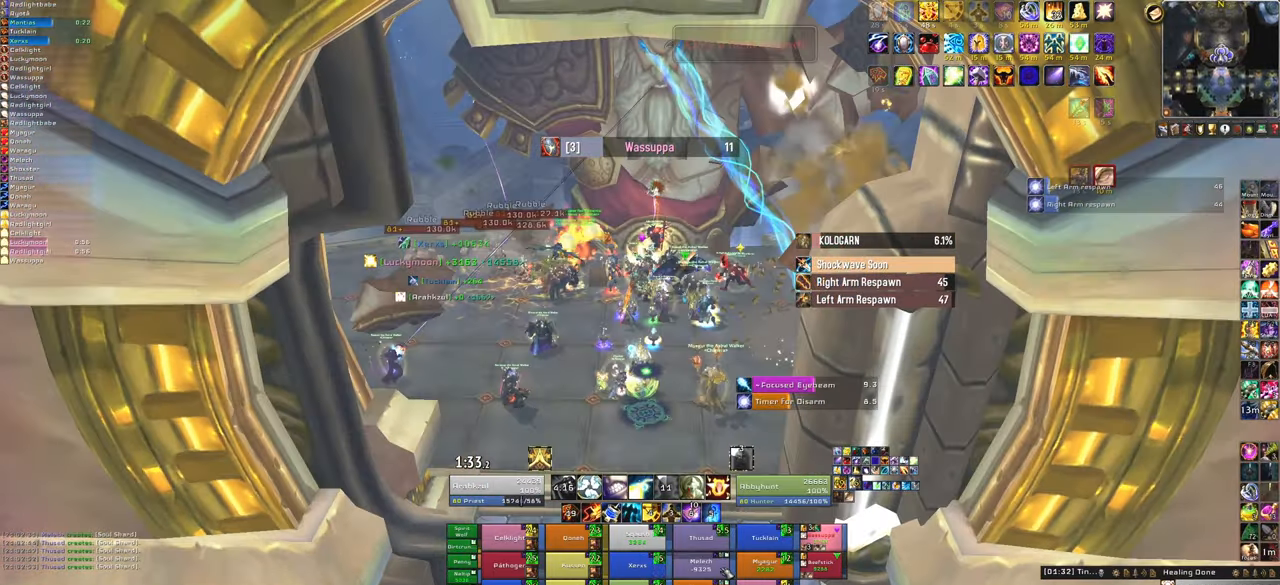
{"keys": ["w"], "mouse": [], "events": [[100, "w", "up"], [334, "w", "down"]]}
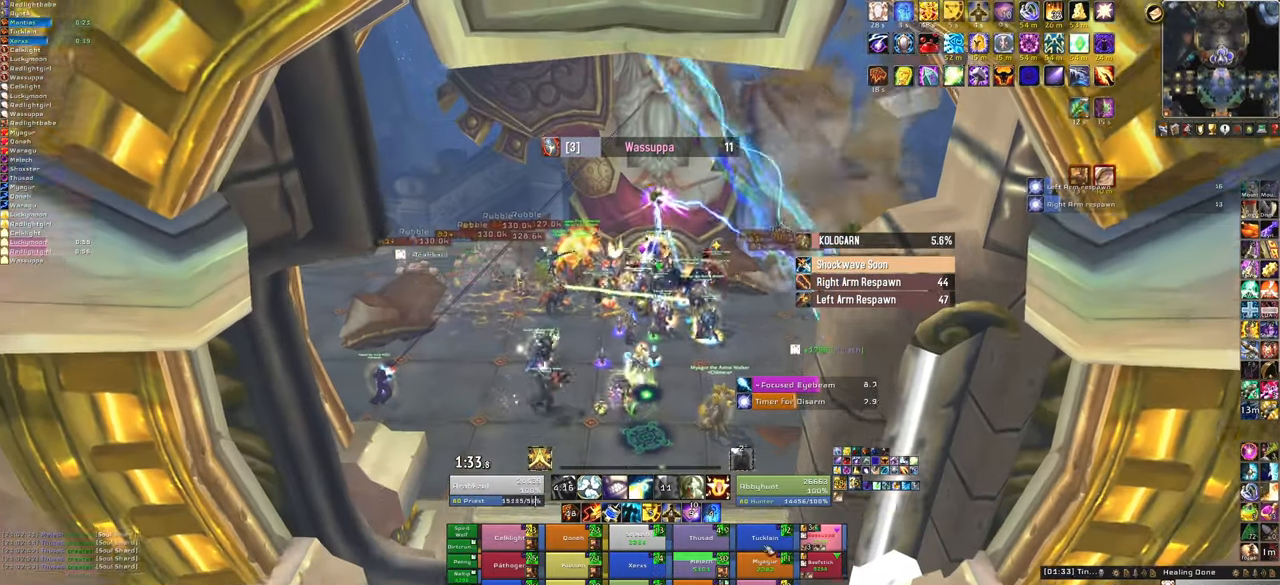
{"keys": [], "mouse": [], "events": [[133, "w", "up"], [200, "f", "down"], [367, "f", "up"]]}
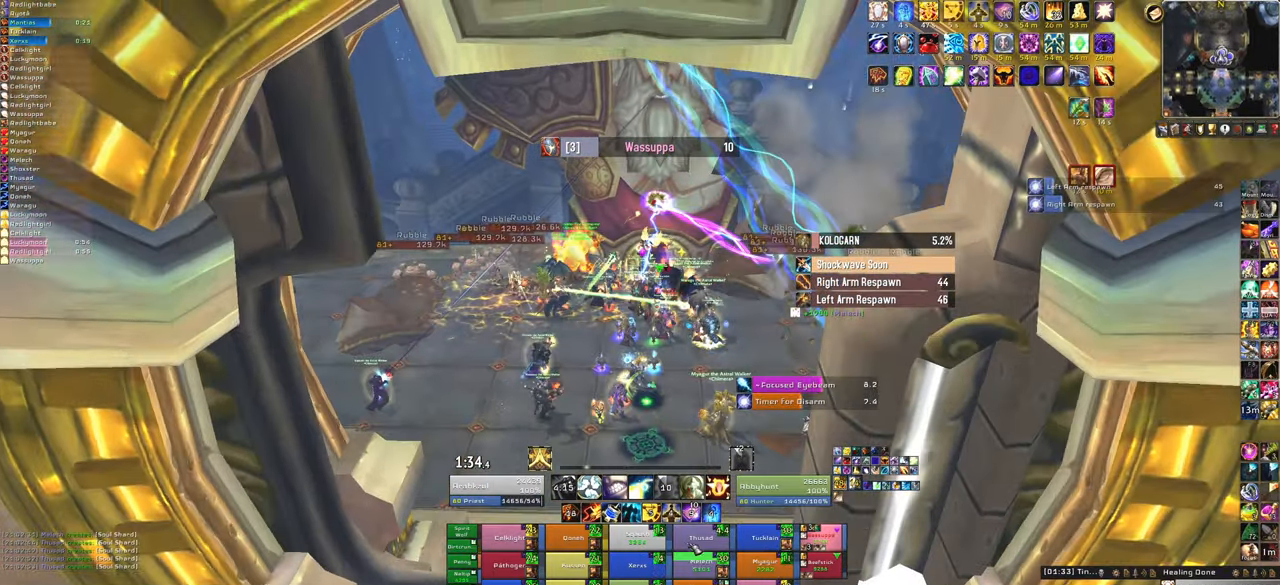
{"keys": [], "mouse": [], "events": []}
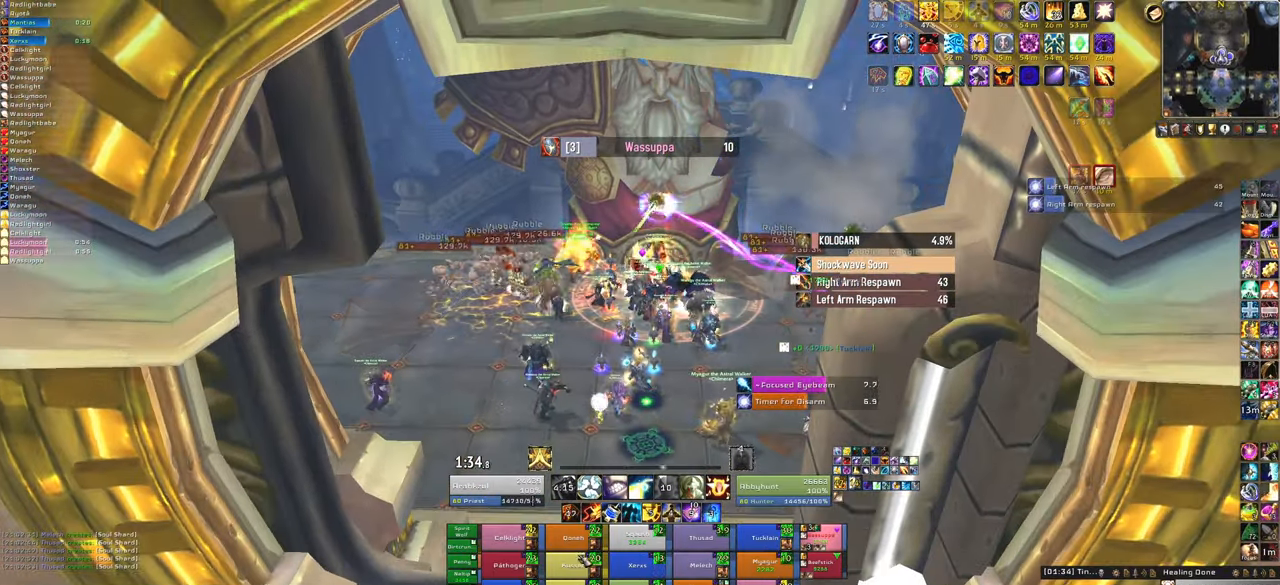
{"keys": [], "mouse": [], "events": []}
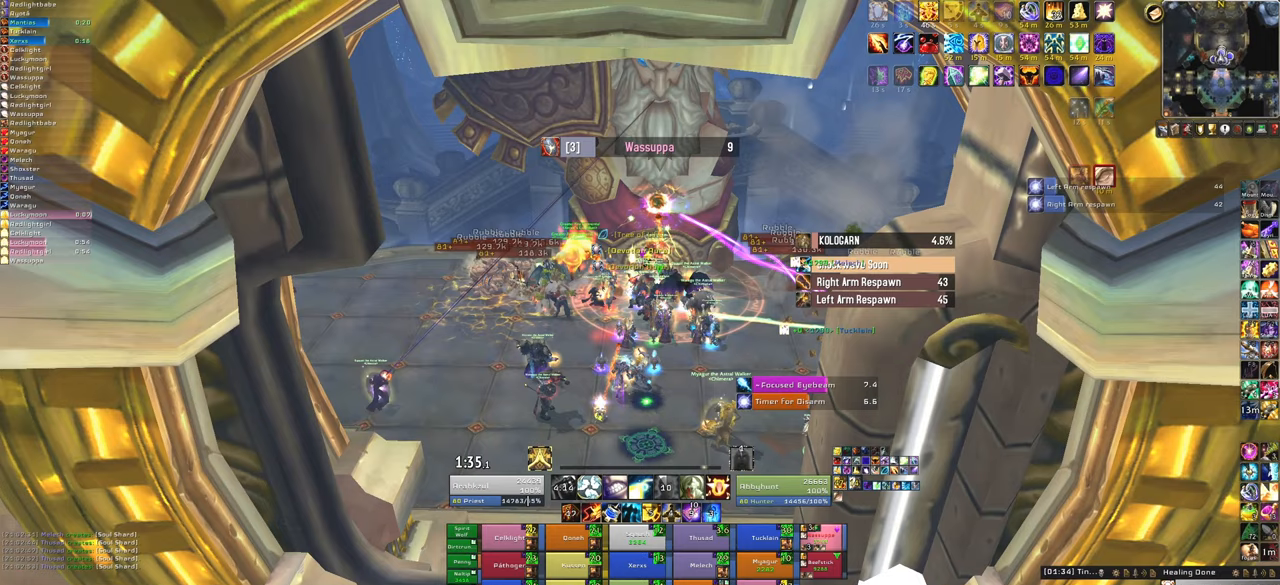
{"keys": ["s"], "mouse": [], "events": [[501, "s", "down"]]}
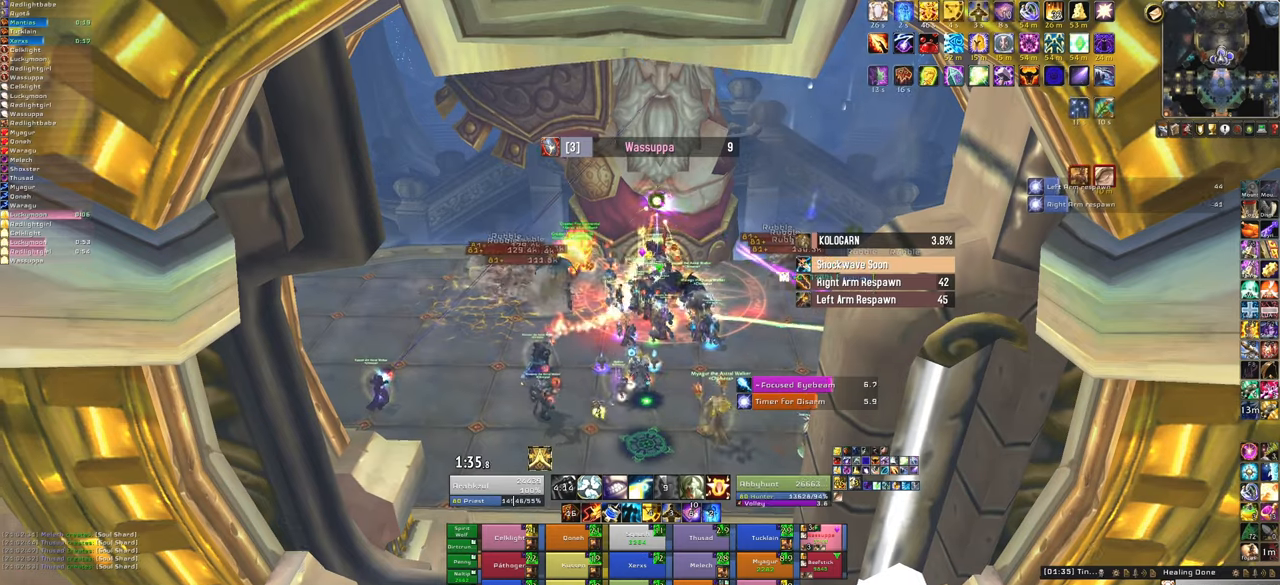
{"keys": [], "mouse": [], "events": [[133, "f", "down"], [267, "f", "up"], [367, "s", "up"]]}
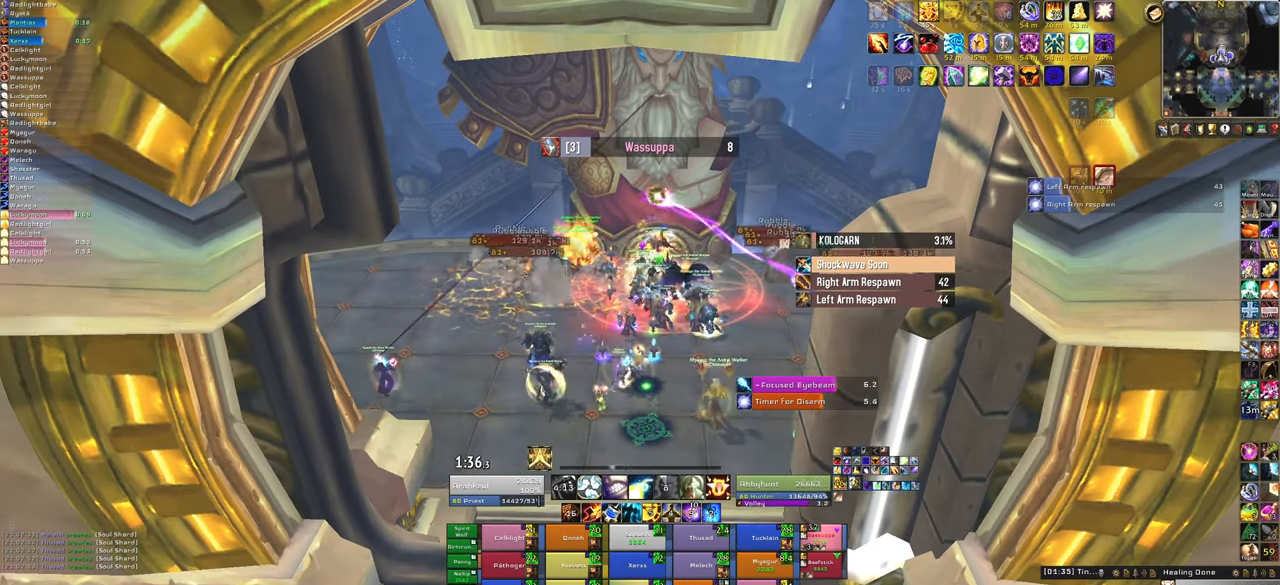
{"keys": ["f"], "mouse": [], "events": [[100, "w", "down"], [334, "w", "up"], [401, "f", "down"]]}
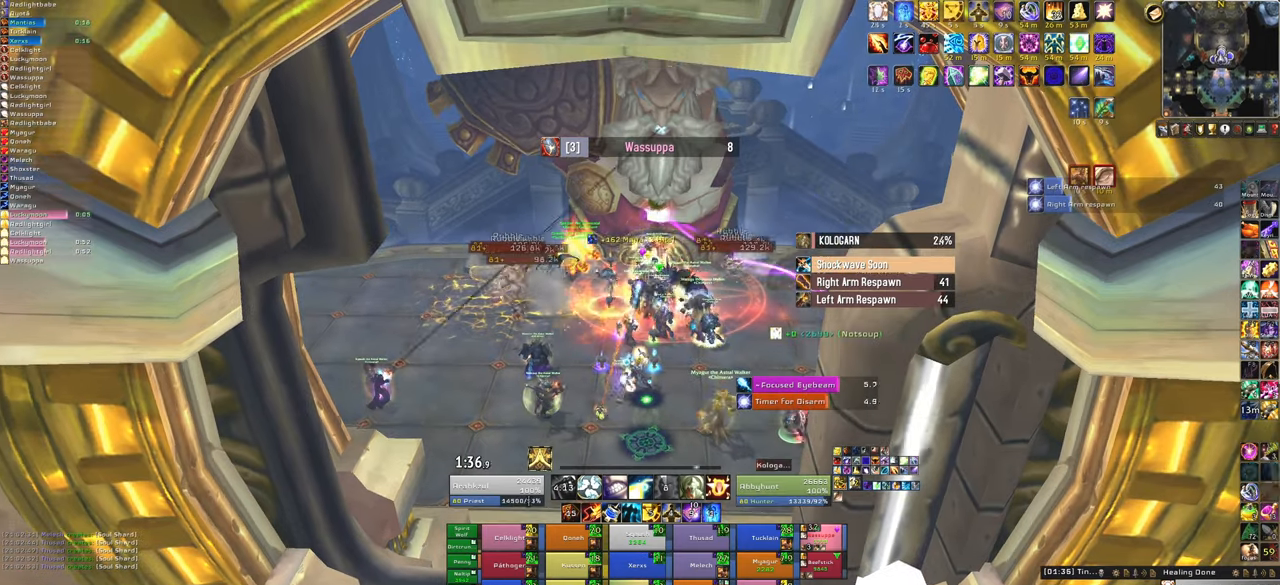
{"keys": [], "mouse": [], "events": [[33, "f", "up"], [133, "f", "down"], [267, "f", "up"]]}
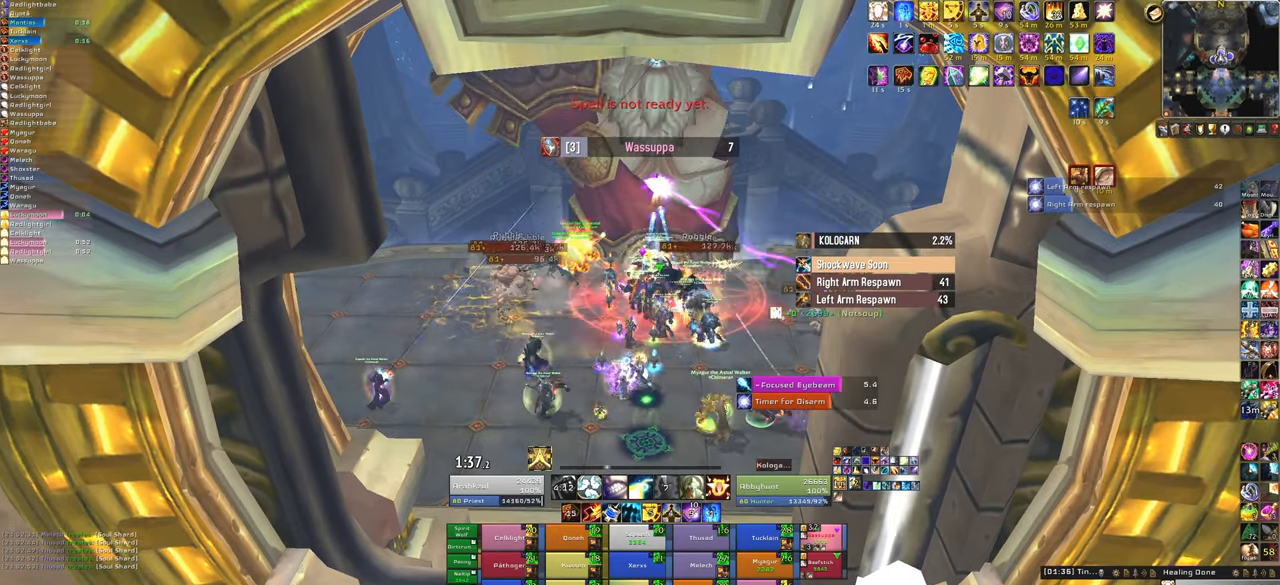
{"keys": [], "mouse": [], "events": []}
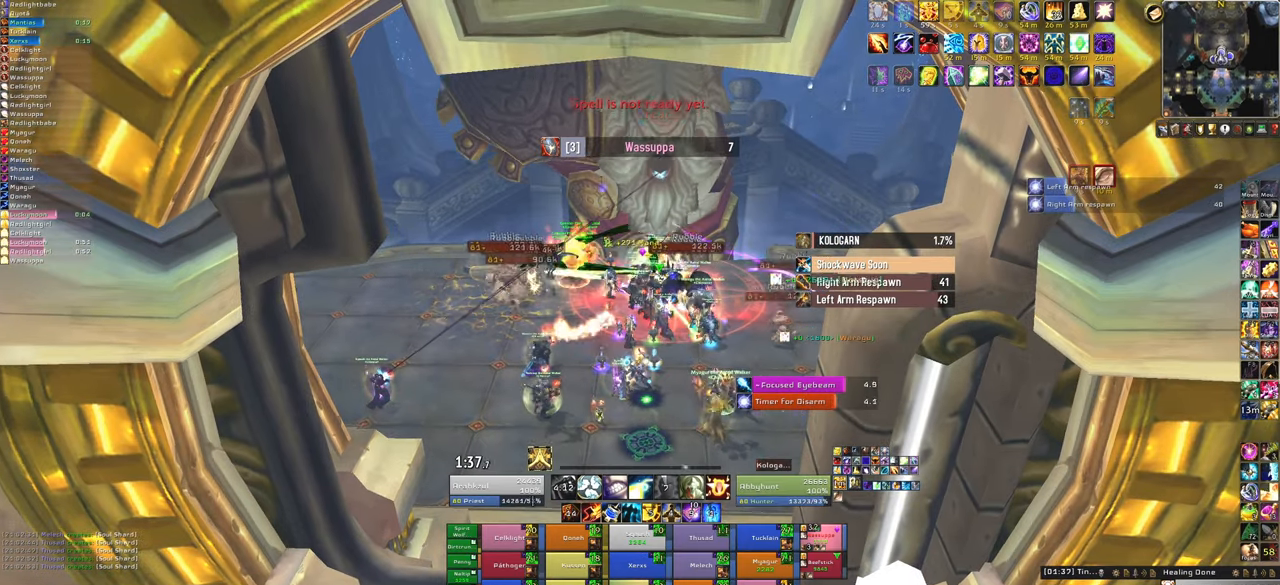
{"keys": [], "mouse": [], "events": []}
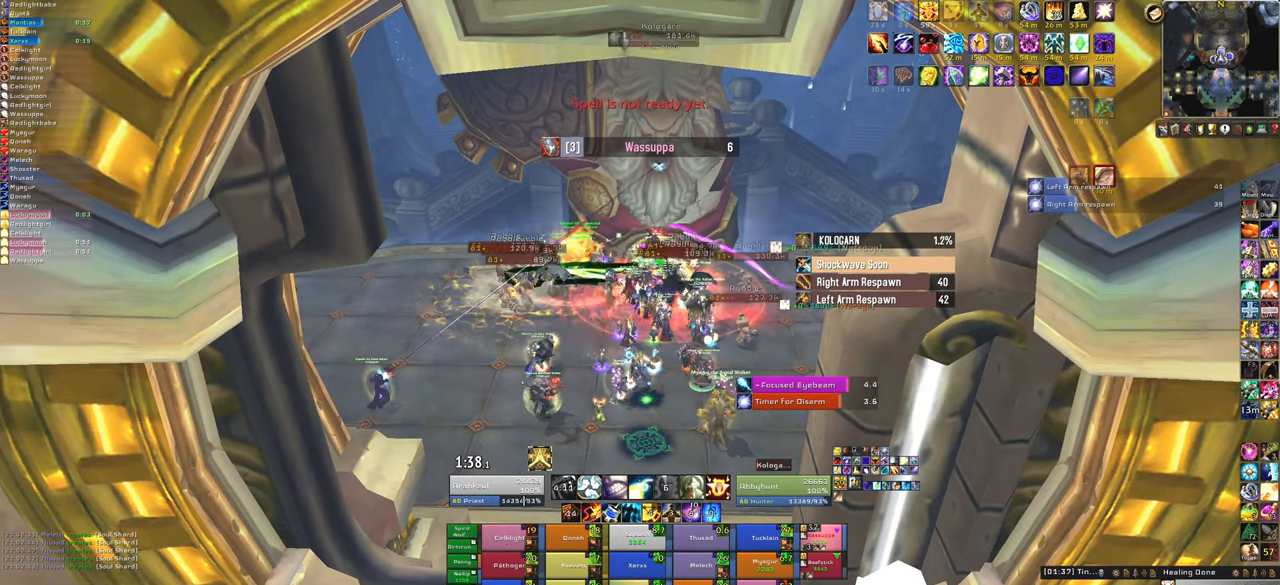
{"keys": [], "mouse": [], "events": []}
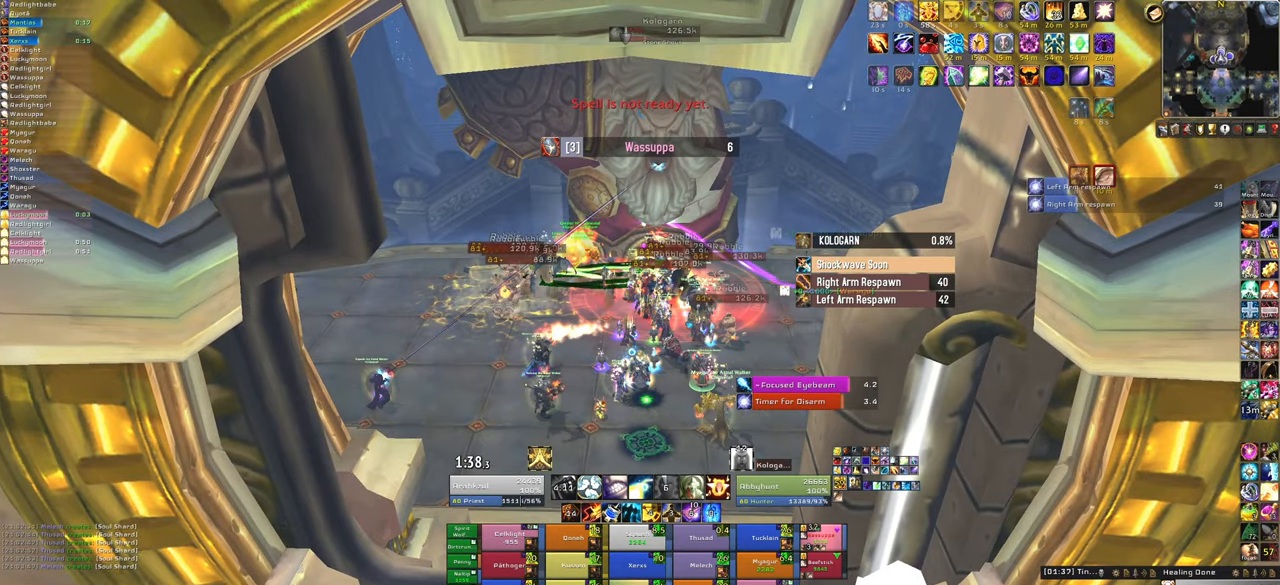
{"keys": [], "mouse": [], "events": []}
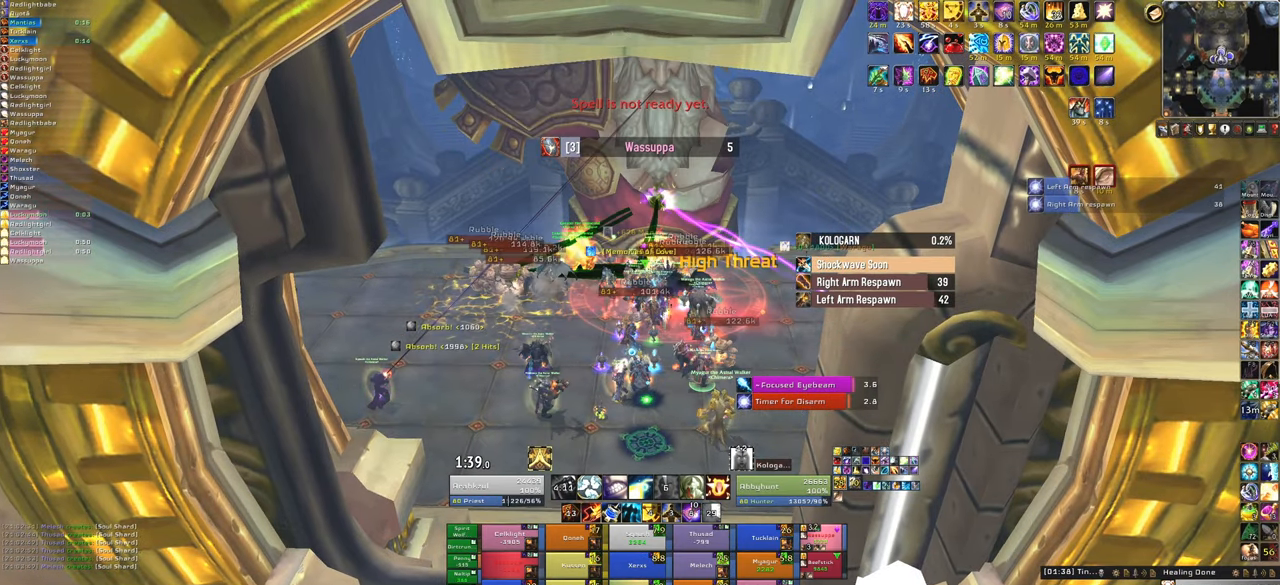
{"keys": [], "mouse": [], "events": [[167, "f", "down"], [267, "f", "up"], [367, "f", "down"], [501, "f", "up"]]}
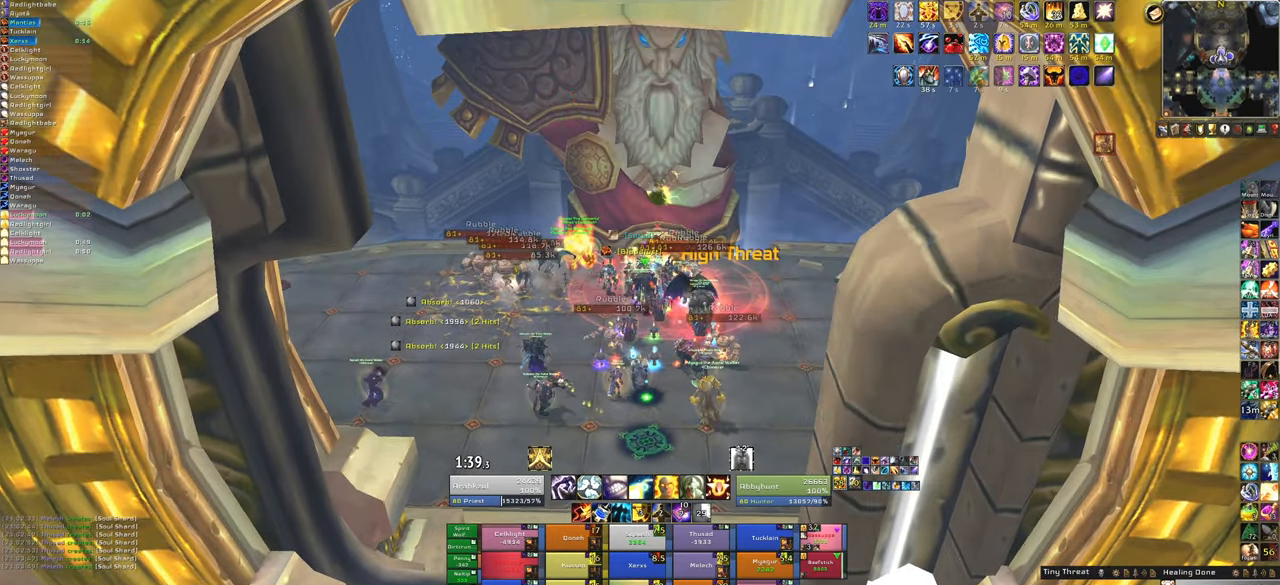
{"keys": [], "mouse": [], "events": [[167, "f", "down"], [300, "f", "up"]]}
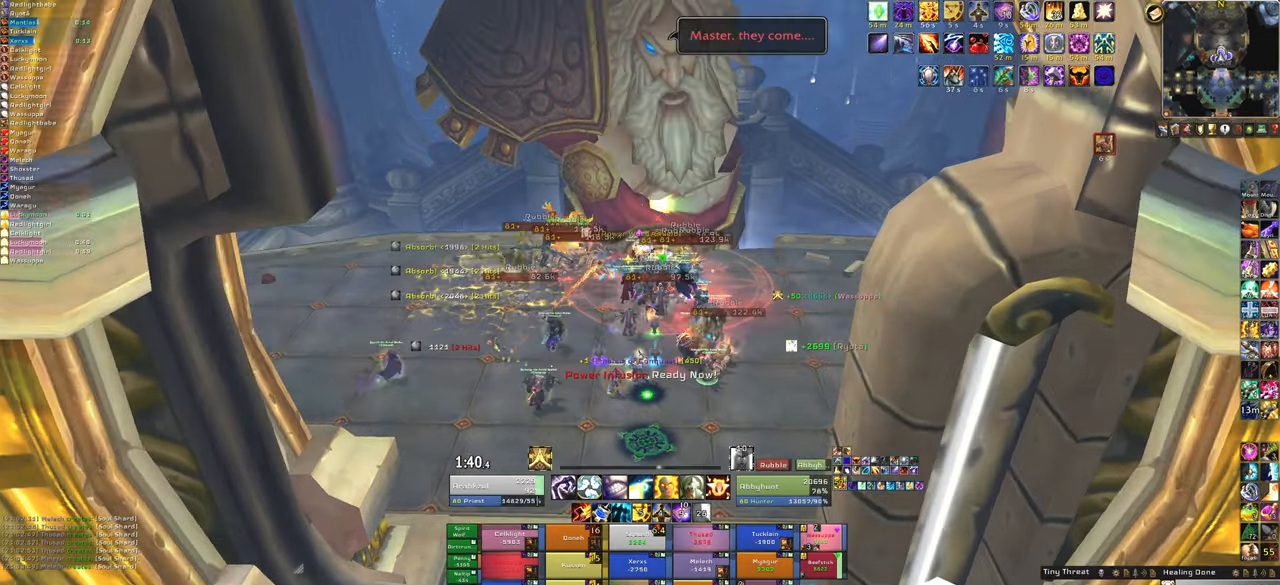
{"keys": ["f"], "mouse": [], "events": [[434, "f", "down"]]}
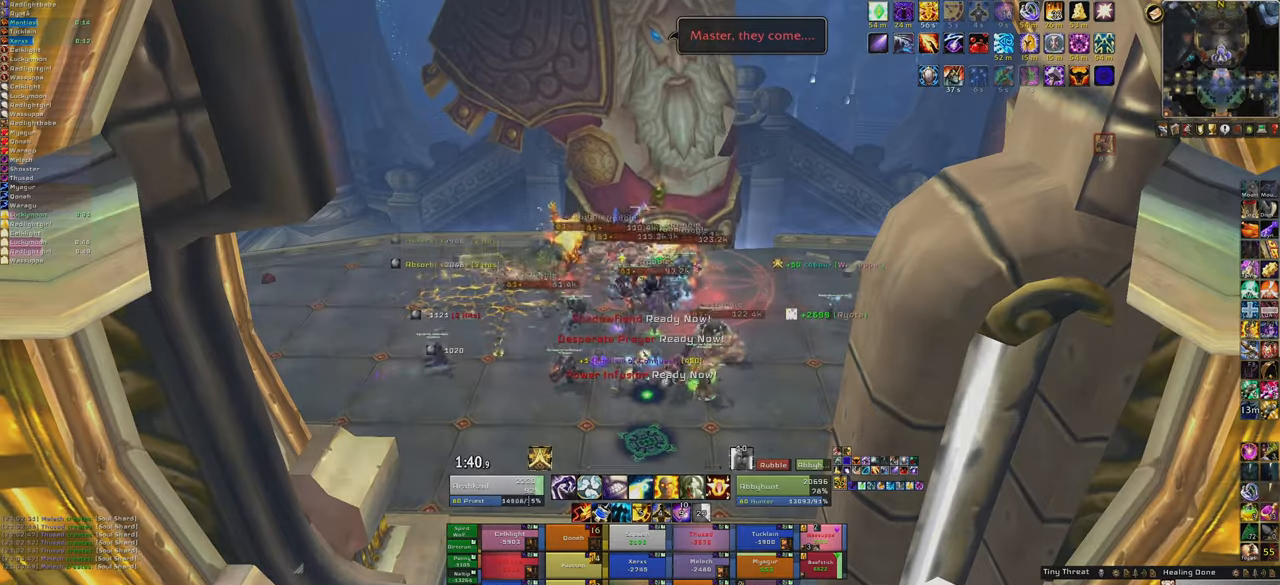
{"keys": ["a", "w"], "mouse": ["right"], "events": [[100, "f", "up"], [134, "w", "down"], [401, "mouse_right", "down"], [501, "a", "down"]]}
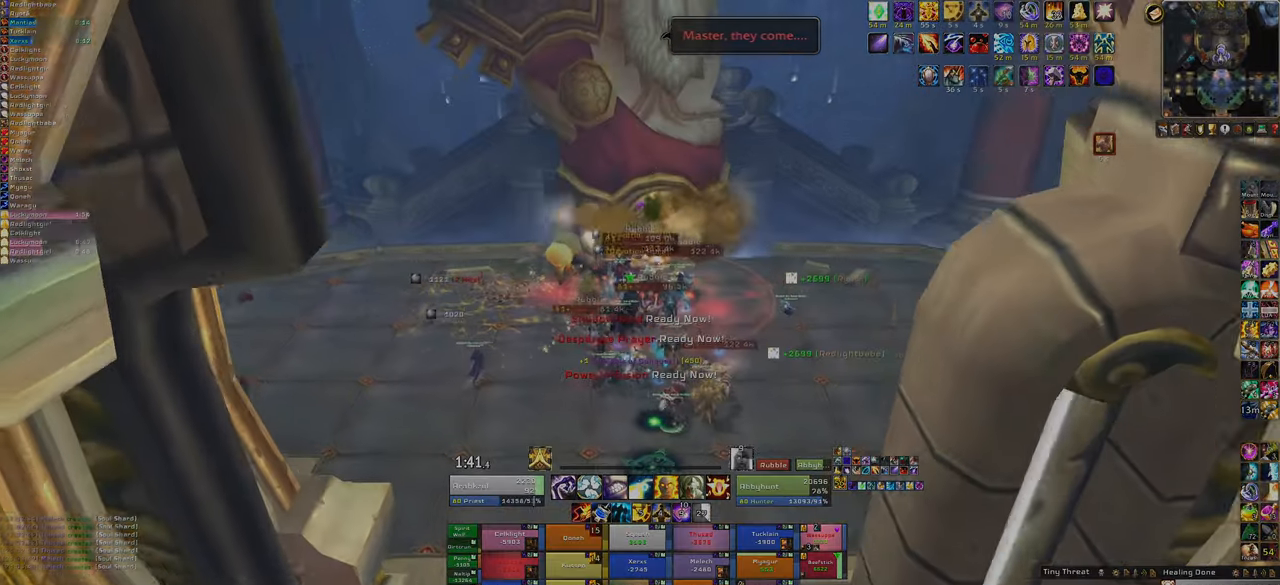
{"keys": ["w"], "mouse": ["right"], "events": [[200, "a", "up"]]}